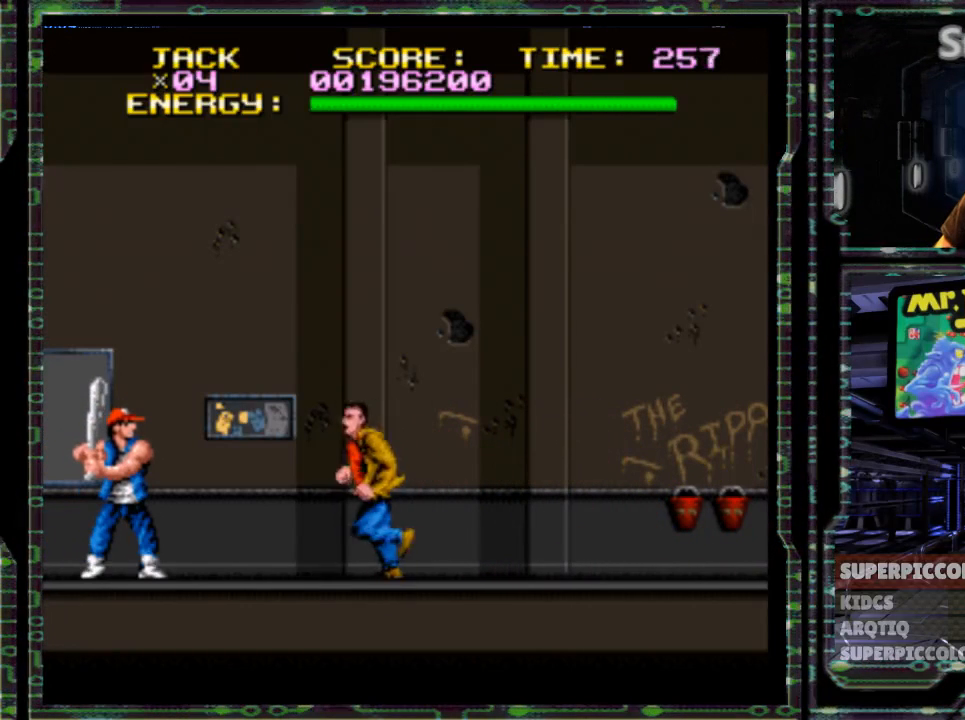
Gameplay with a controller (Nintendo layout); each line is a JSON object with the inputs held at the frame after it (dt_ms = milliseconds from this image to that frame). "events" lists button and stick changes between this image and that frame as [ms after this image, input, new state], when the widget could be followed in between. Not read: L3 R3.
{"dt_ms": 500, "buttons": [], "events": [[200, "DPAD_LEFT", "up"]]}
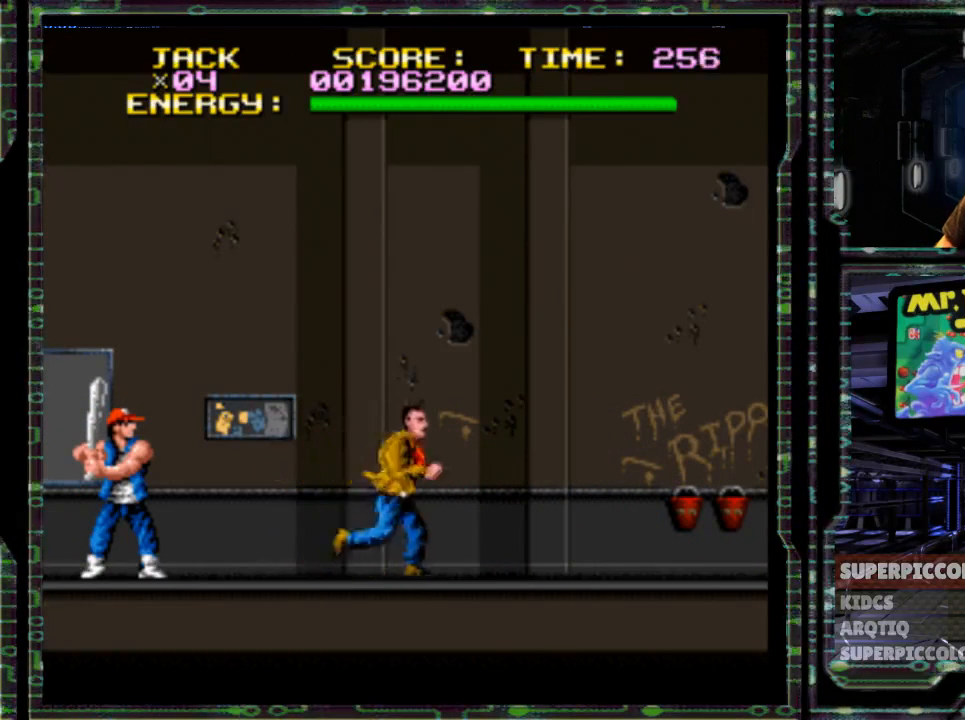
{"dt_ms": 500, "buttons": ["DPAD_RIGHT"], "events": [[17, "DPAD_LEFT", "down"], [333, "DPAD_LEFT", "up"], [450, "DPAD_RIGHT", "down"]]}
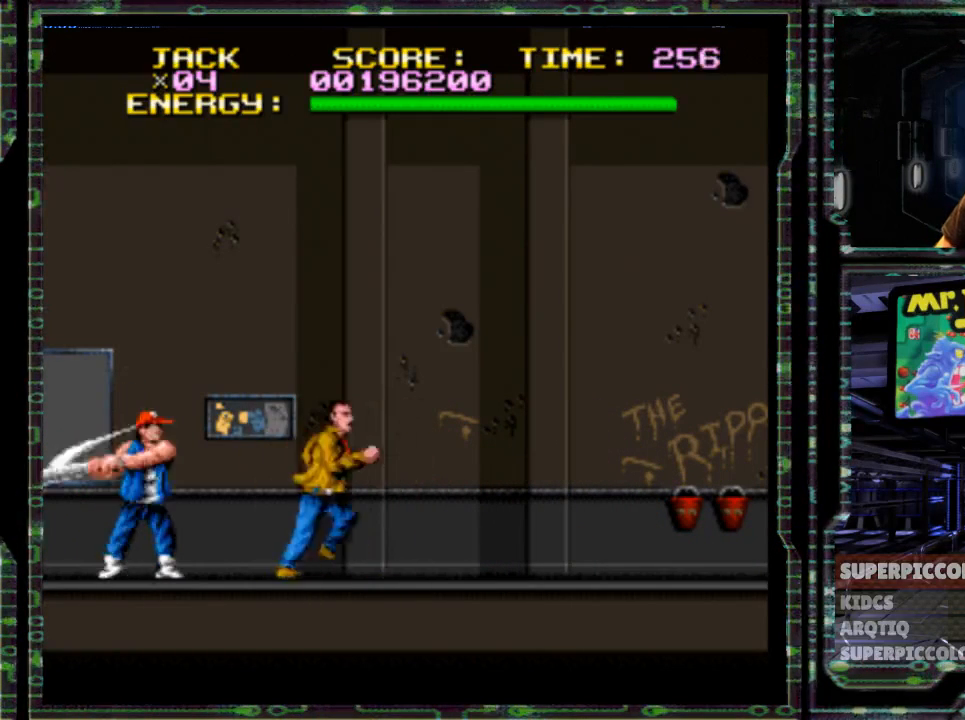
{"dt_ms": 500, "buttons": ["X", "DPAD_LEFT"], "events": [[167, "DPAD_LEFT", "down"], [167, "DPAD_RIGHT", "up"], [450, "X", "down"]]}
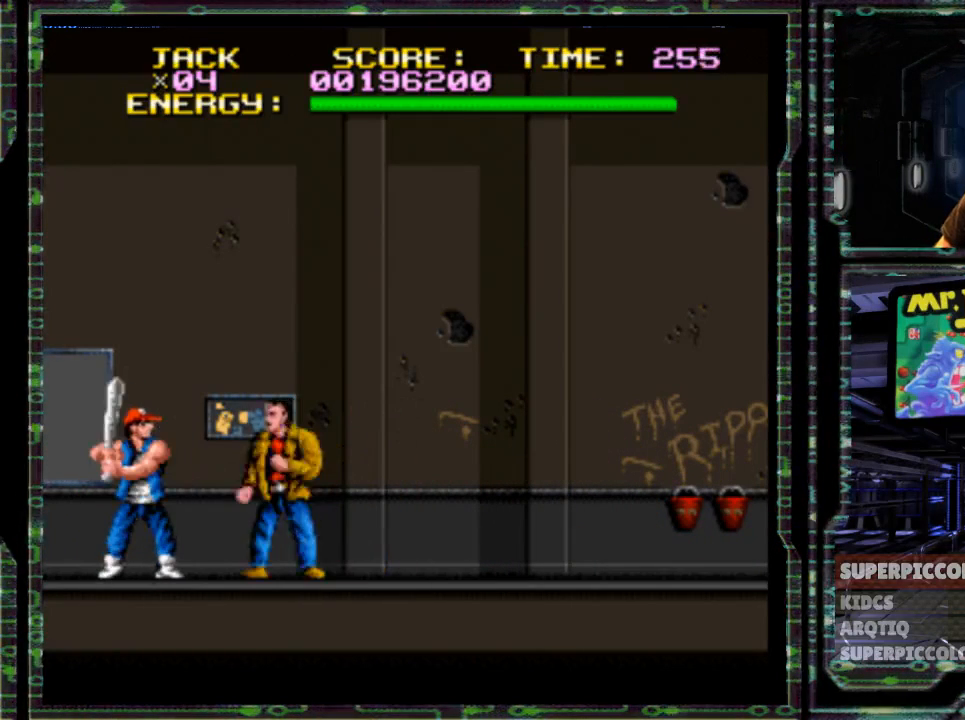
{"dt_ms": 500, "buttons": ["X", "L1"], "events": [[83, "X", "up"], [133, "X", "down"], [233, "X", "up"], [283, "L1", "down"], [300, "X", "down"], [333, "L1", "up"], [433, "DPAD_LEFT", "up"], [467, "L1", "down"]]}
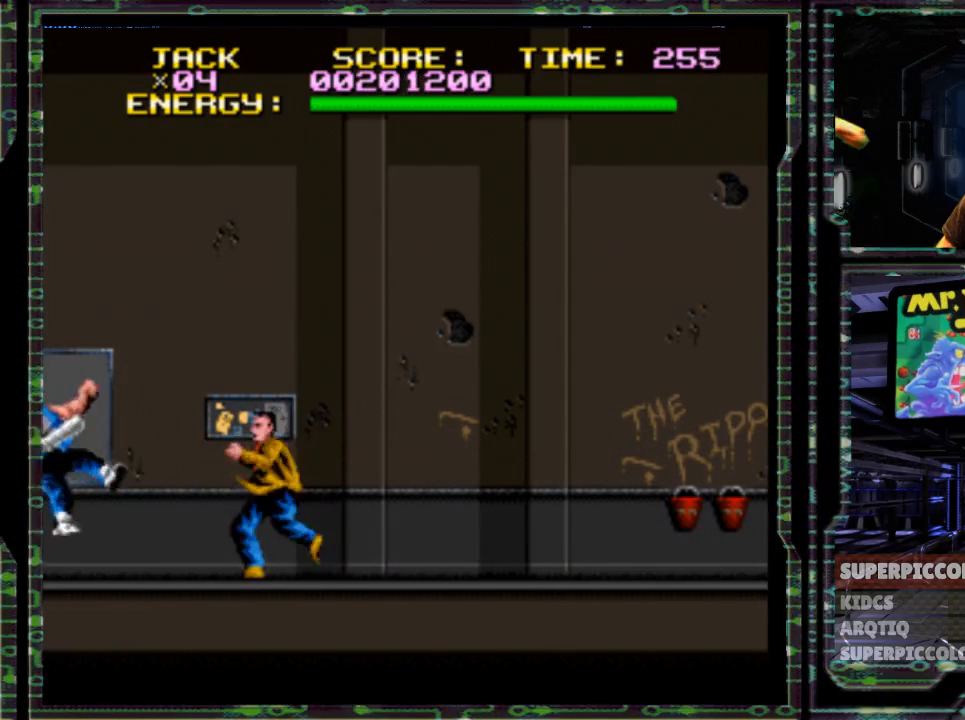
{"dt_ms": 1000, "buttons": []}
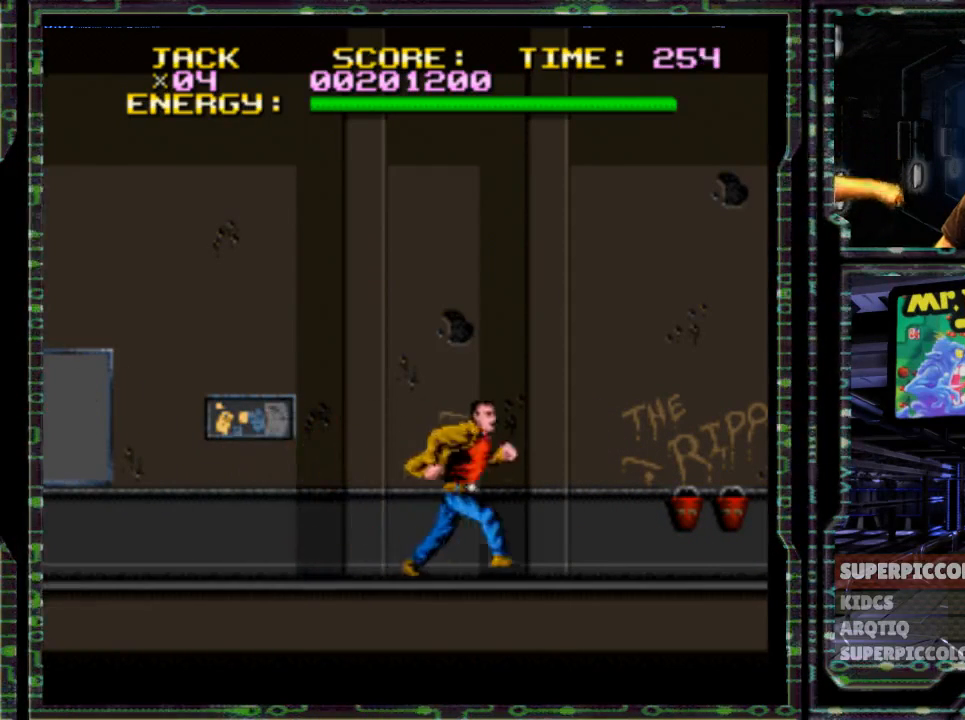
{"dt_ms": 1000, "buttons": []}
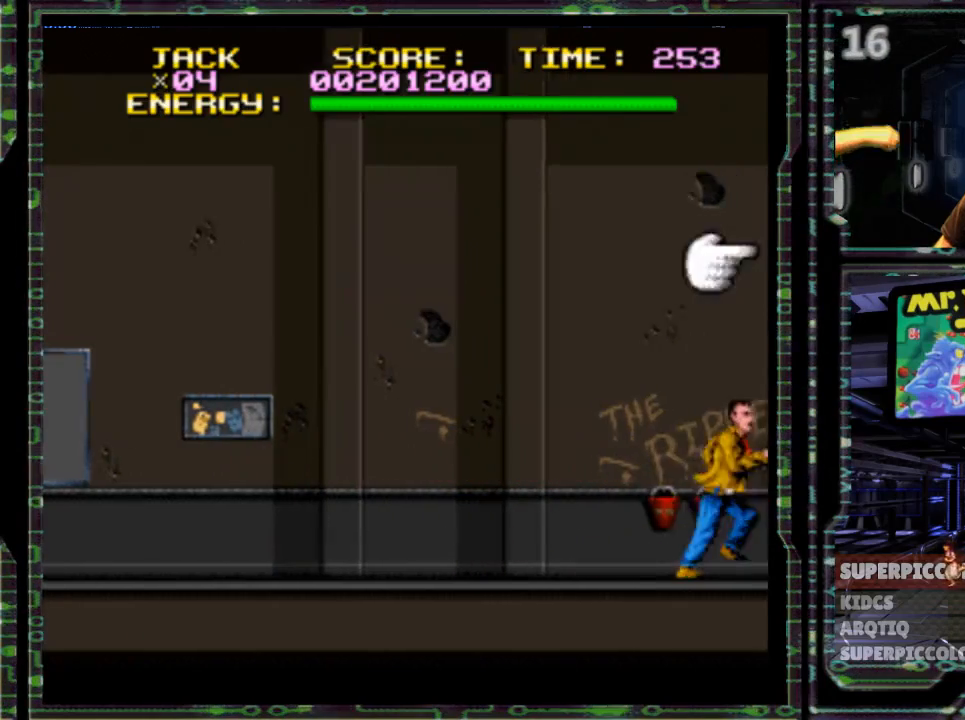
{"dt_ms": 500, "buttons": ["DPAD_RIGHT"], "events": [[133, "DPAD_LEFT", "down"], [233, "DPAD_LEFT", "up"], [267, "DPAD_RIGHT", "down"]]}
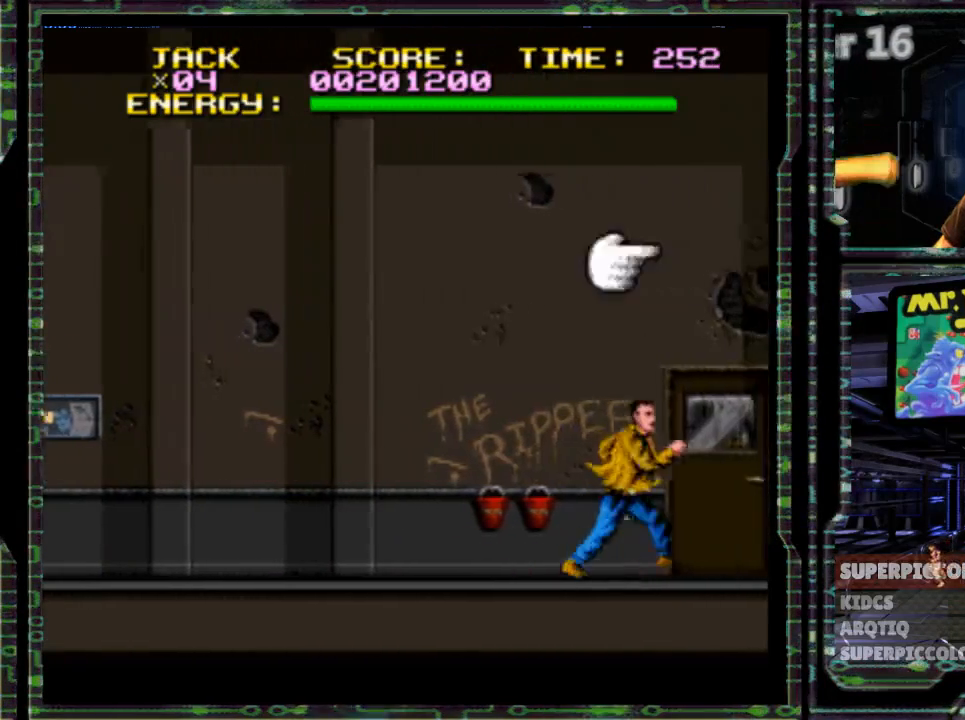
{"dt_ms": 500, "buttons": ["DPAD_RIGHT"], "events": []}
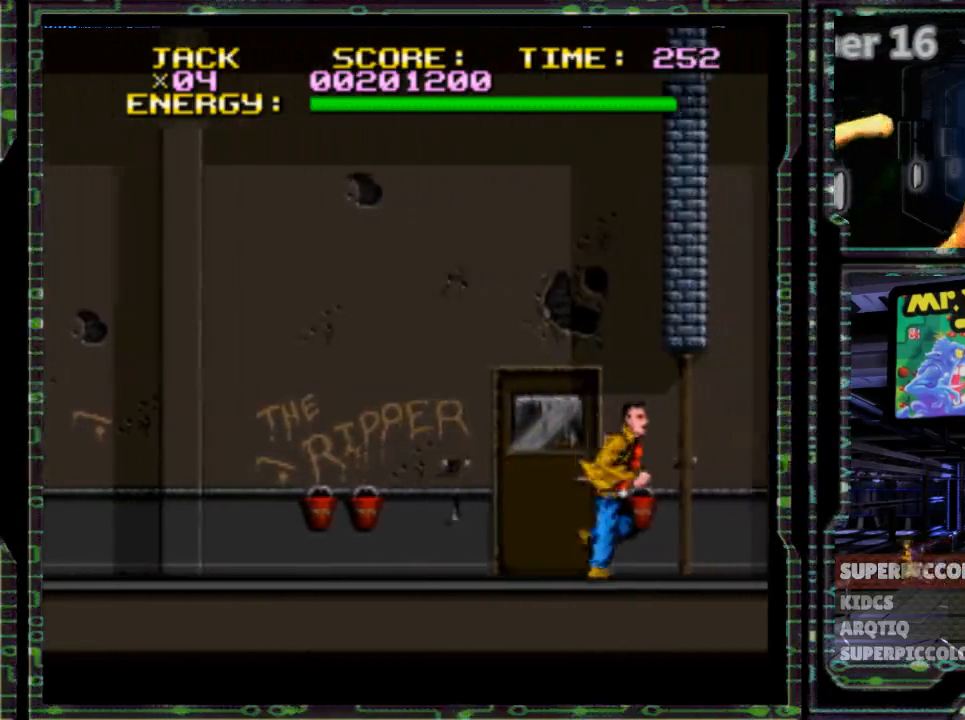
{"dt_ms": 500, "buttons": ["DPAD_RIGHT"], "events": []}
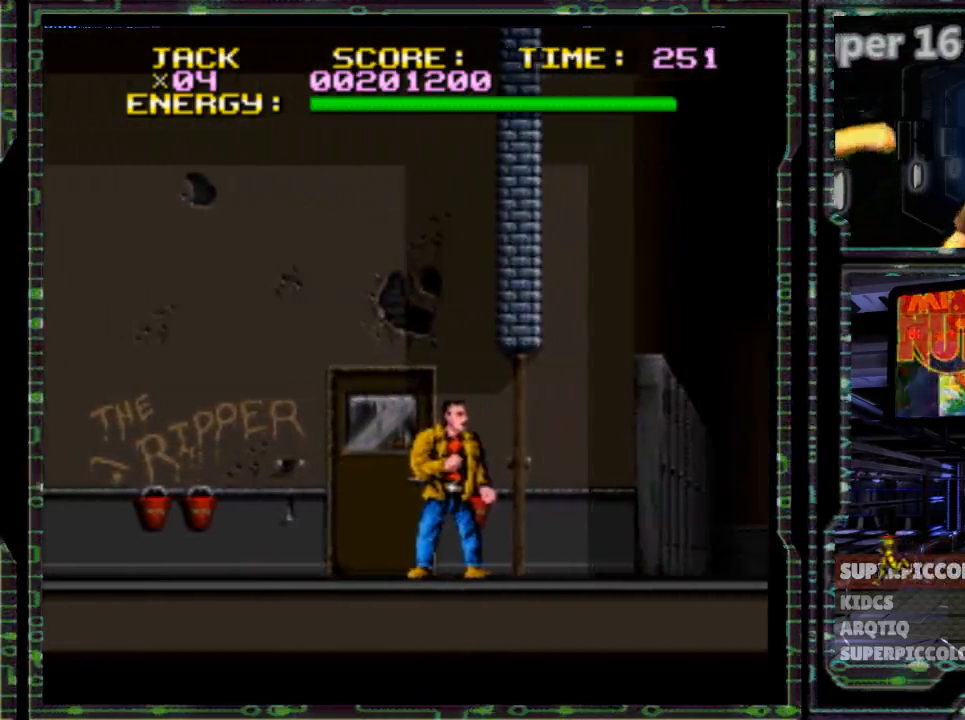
{"dt_ms": 500, "buttons": ["DPAD_RIGHT"], "events": [[150, "X", "down"], [183, "Y", "down"], [233, "X", "up"], [233, "Y", "up"]]}
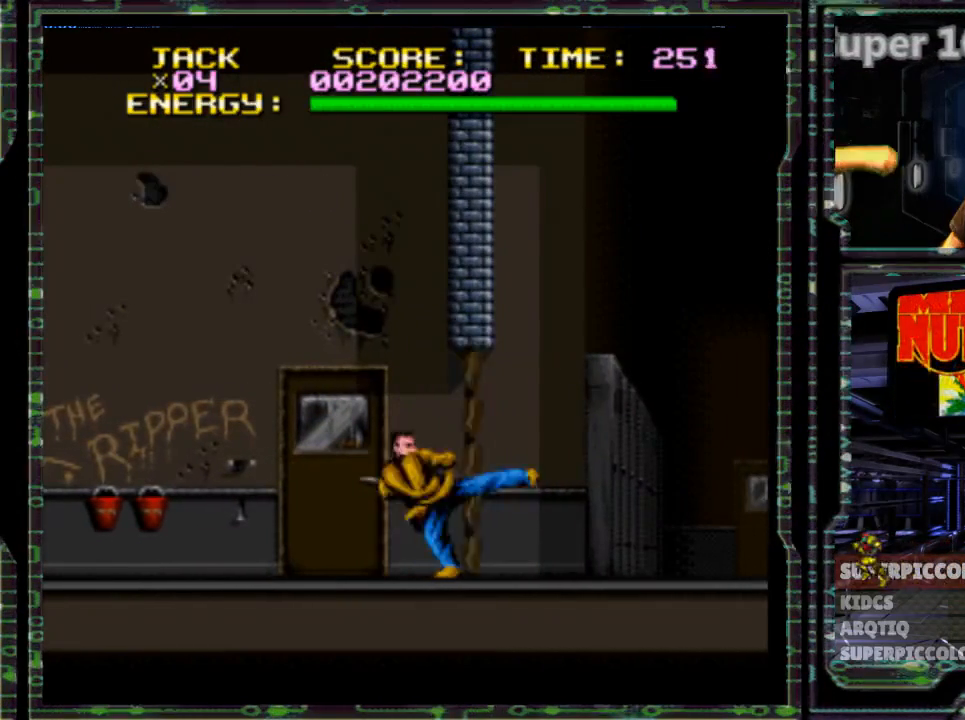
{"dt_ms": 500, "buttons": ["DPAD_RIGHT"], "events": []}
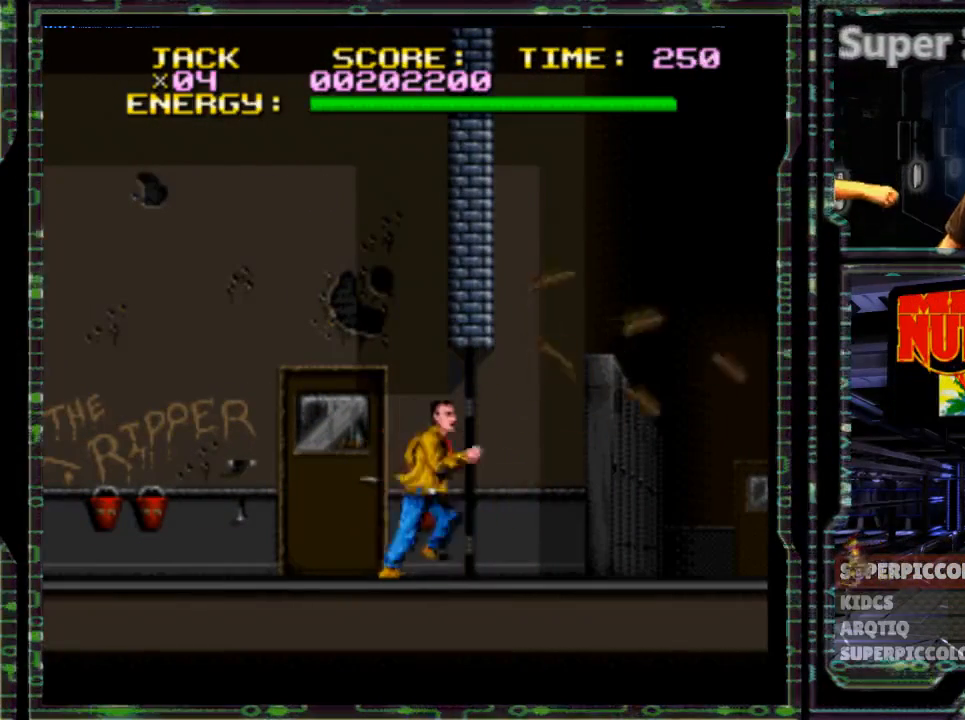
{"dt_ms": 500, "buttons": ["DPAD_RIGHT"], "events": []}
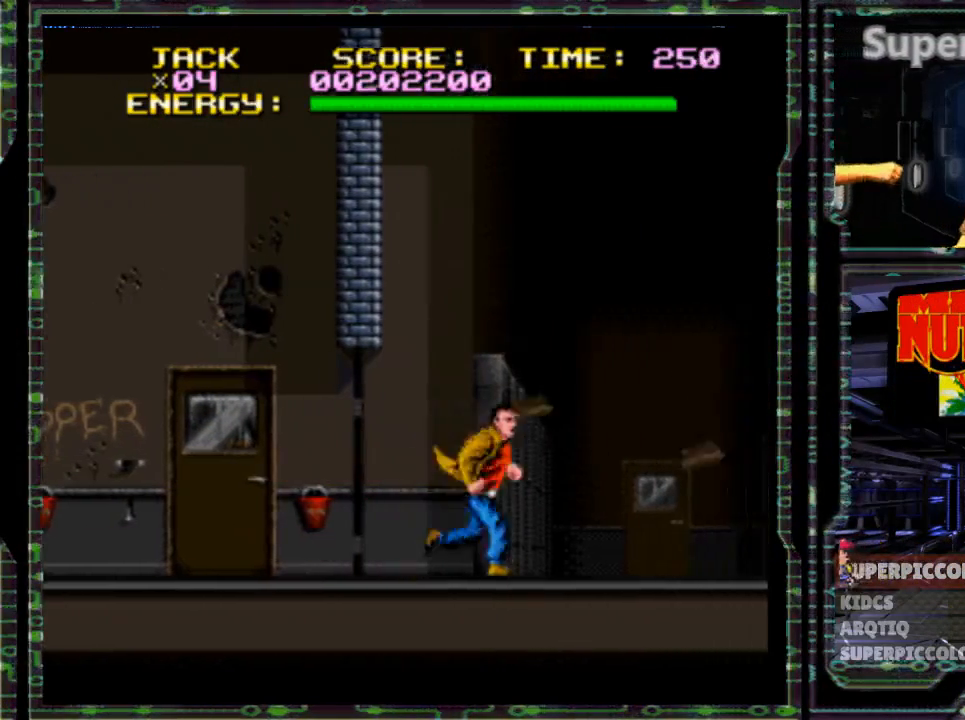
{"dt_ms": 500, "buttons": ["DPAD_RIGHT"], "events": []}
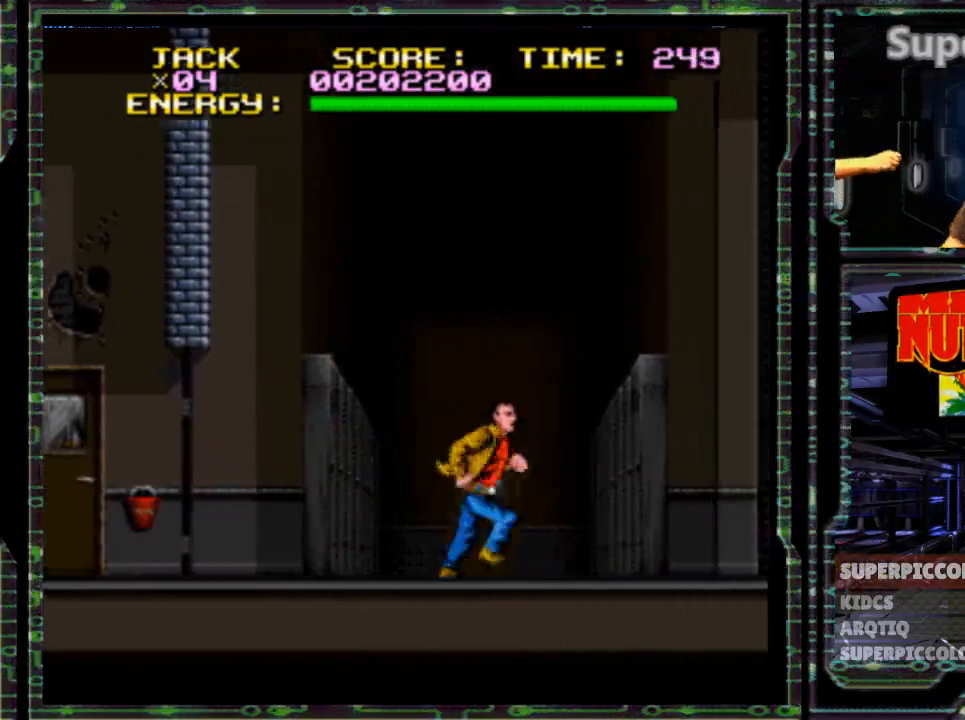
{"dt_ms": 500, "buttons": ["DPAD_RIGHT"], "events": []}
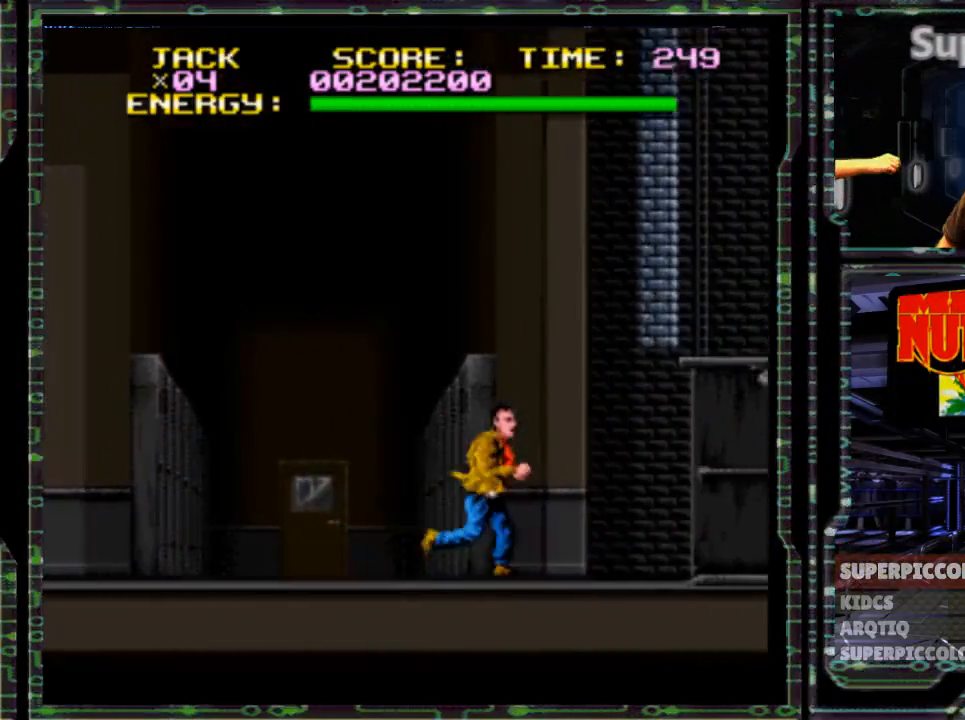
{"dt_ms": 500, "buttons": ["DPAD_RIGHT"], "events": []}
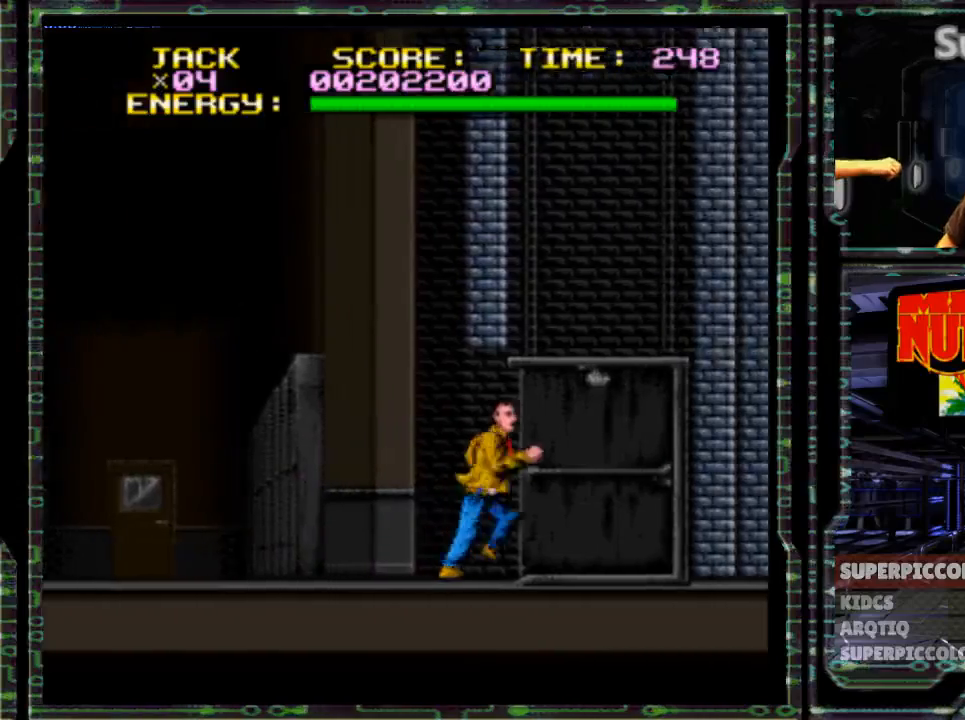
{"dt_ms": 500, "buttons": [], "events": [[250, "DPAD_RIGHT", "up"]]}
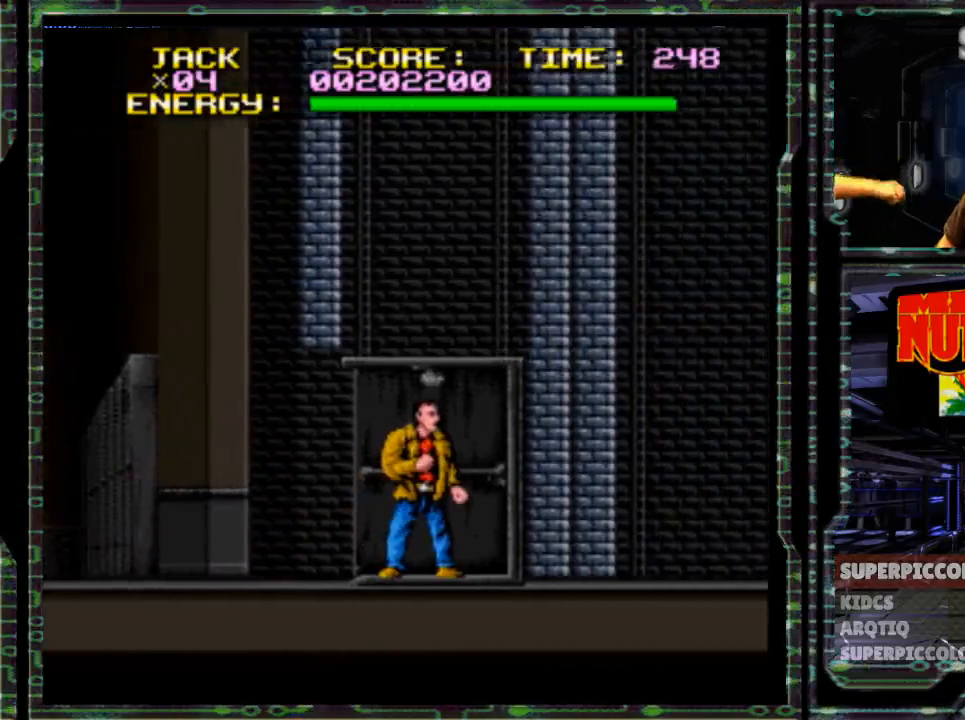
{"dt_ms": 1000, "buttons": []}
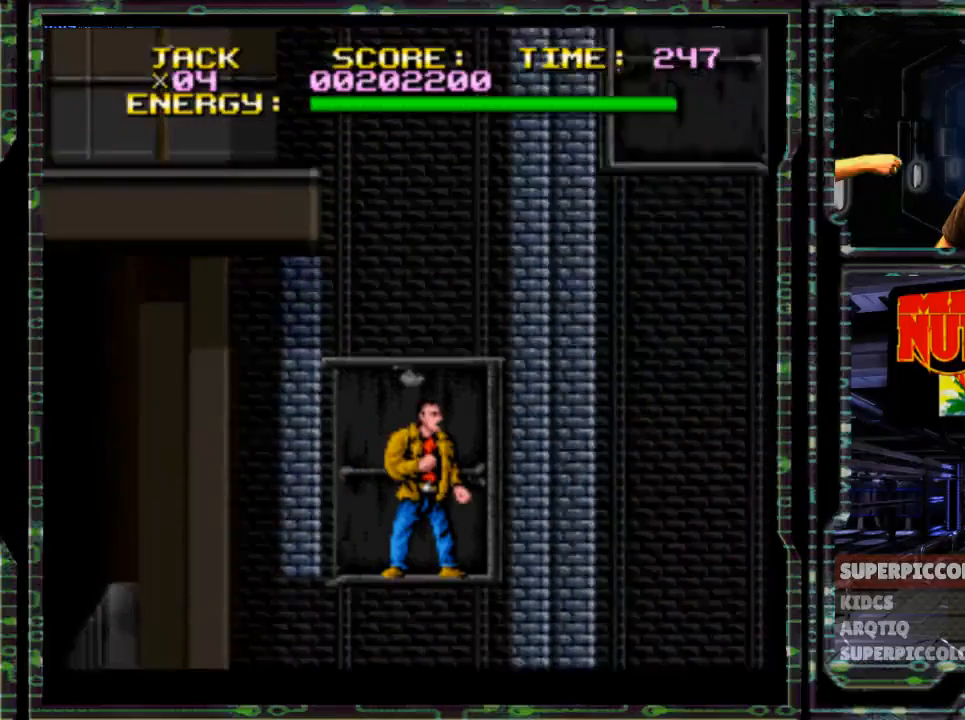
{"dt_ms": 500, "buttons": ["DPAD_LEFT"], "events": [[417, "DPAD_LEFT", "down"]]}
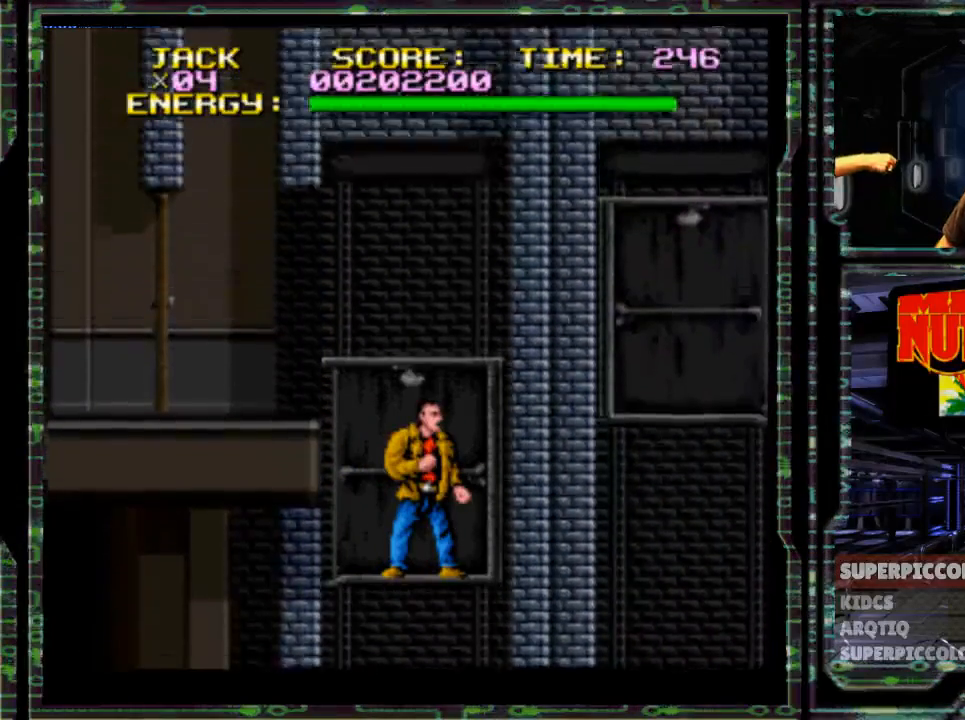
{"dt_ms": 500, "buttons": ["DPAD_LEFT"], "events": []}
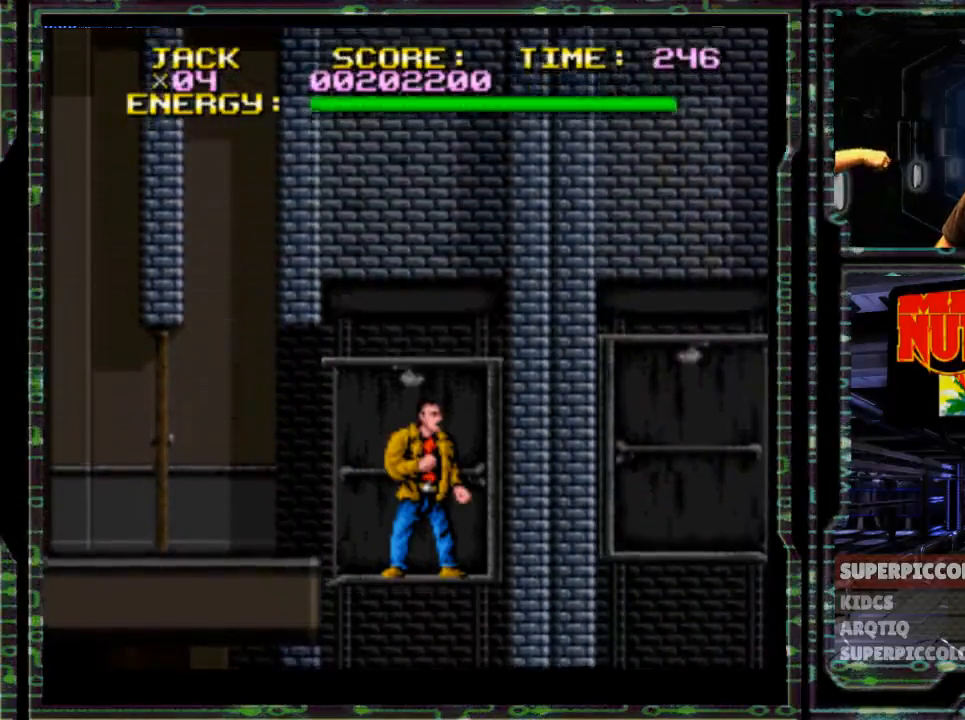
{"dt_ms": 500, "buttons": ["DPAD_LEFT"], "events": []}
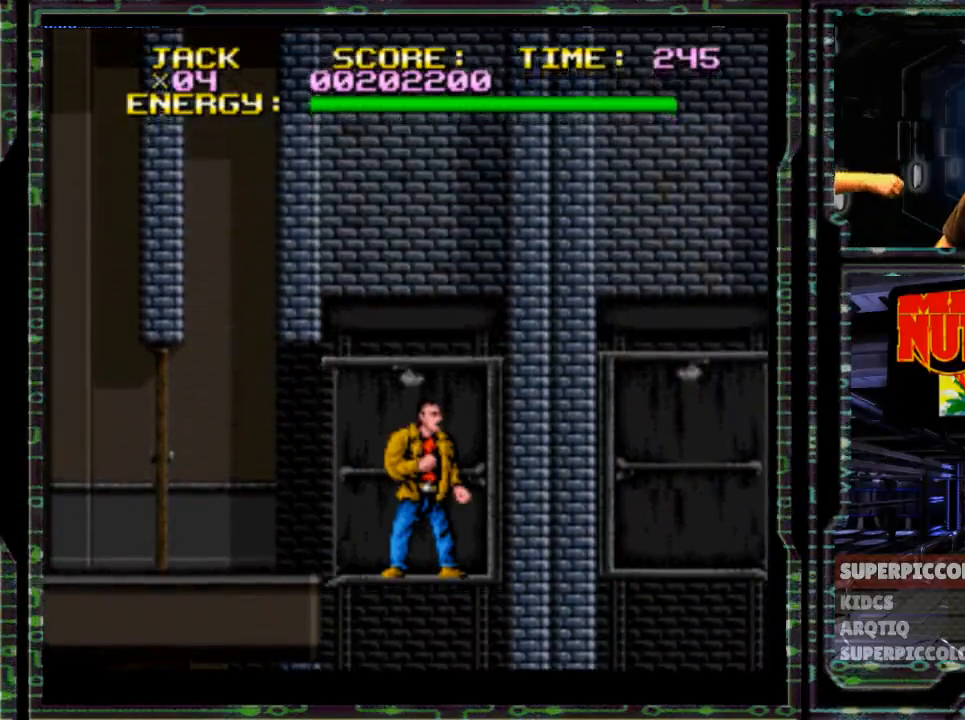
{"dt_ms": 500, "buttons": ["DPAD_LEFT"], "events": []}
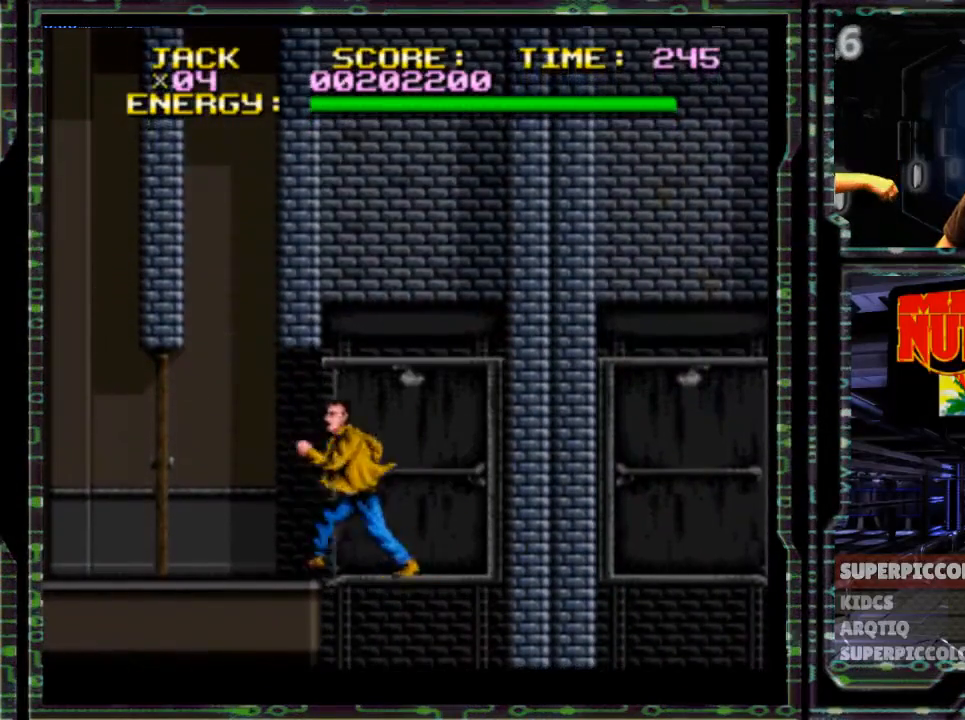
{"dt_ms": 500, "buttons": ["DPAD_LEFT"], "events": [[417, "Y", "down"], [483, "Y", "up"]]}
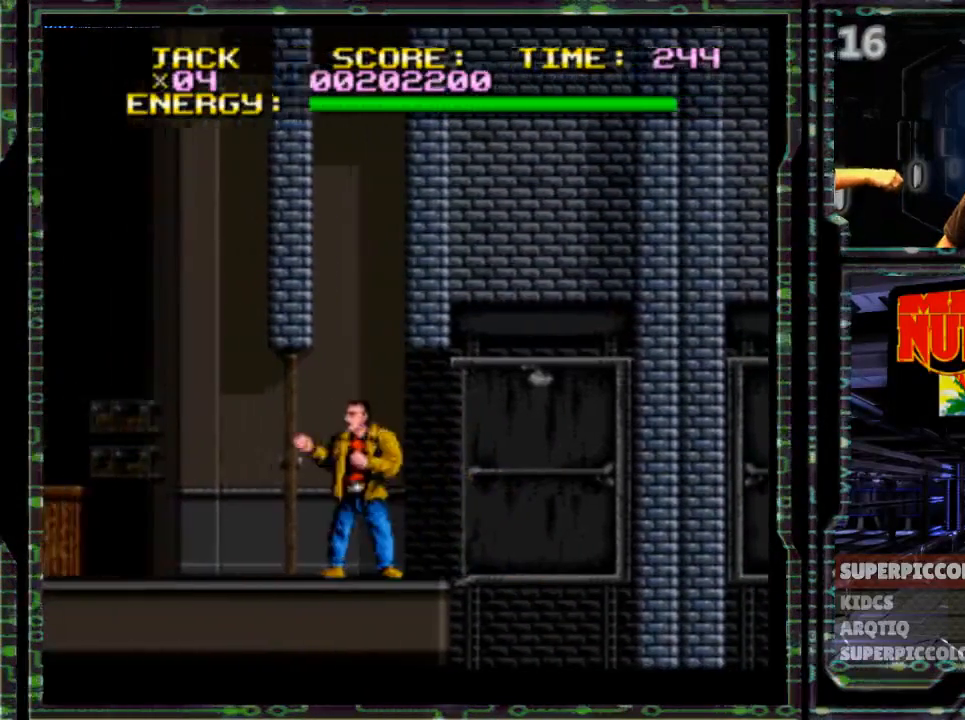
{"dt_ms": 500, "buttons": ["DPAD_LEFT"], "events": []}
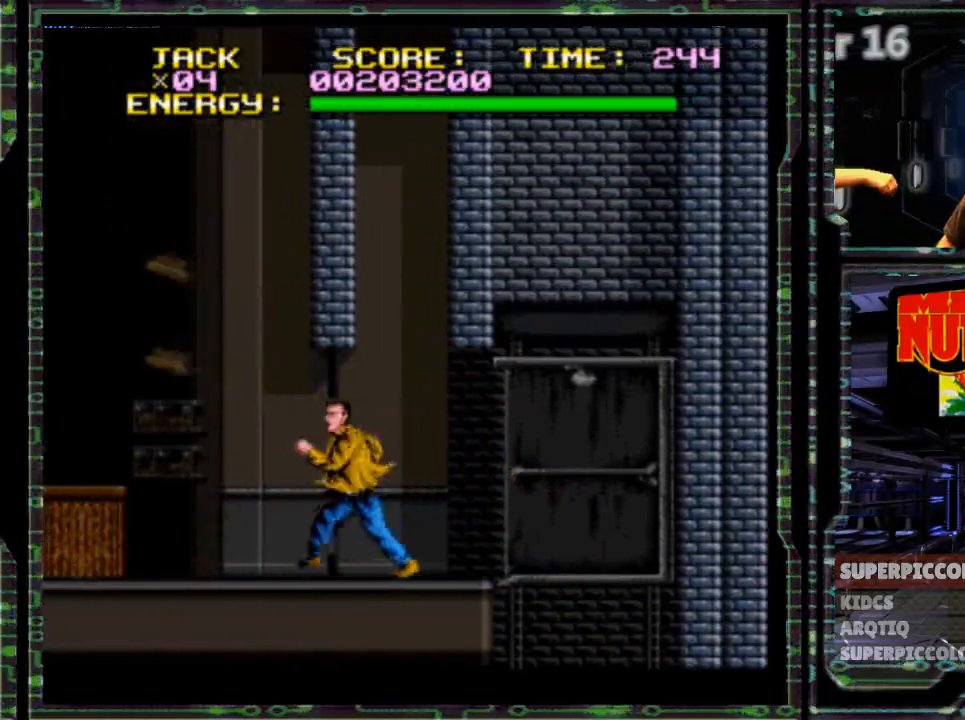
{"dt_ms": 500, "buttons": ["DPAD_LEFT"], "events": []}
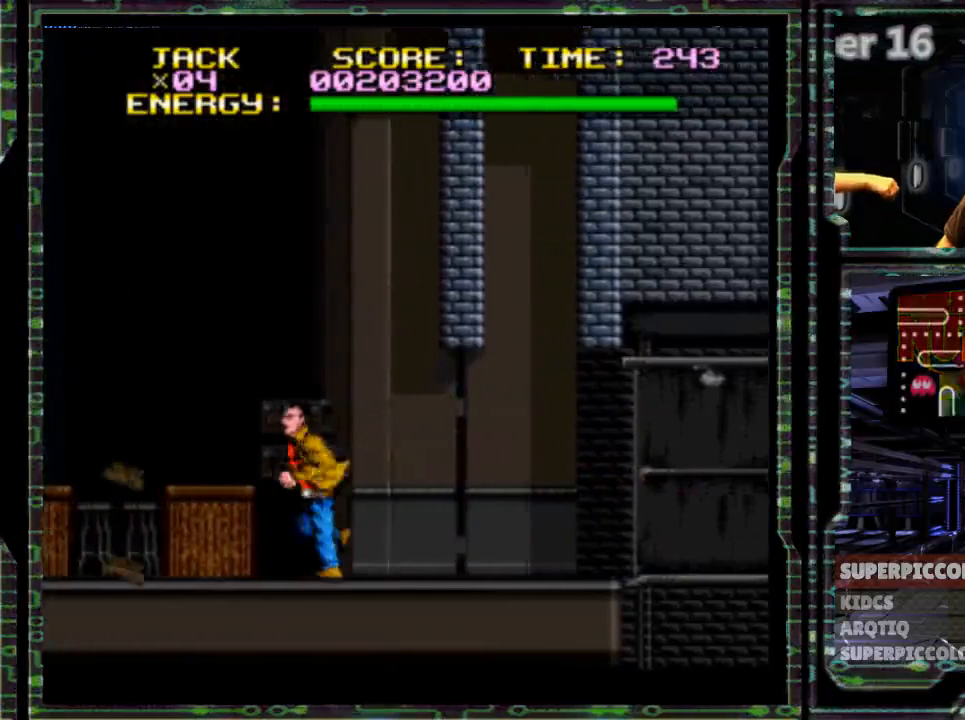
{"dt_ms": 500, "buttons": ["DPAD_LEFT"], "events": []}
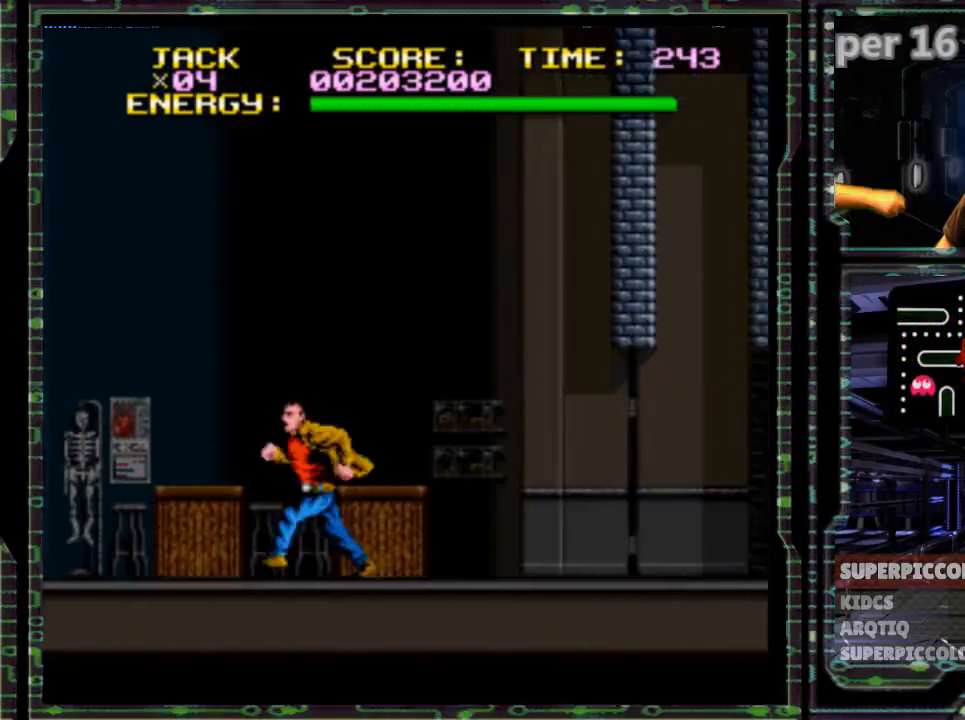
{"dt_ms": 500, "buttons": ["DPAD_LEFT"], "events": []}
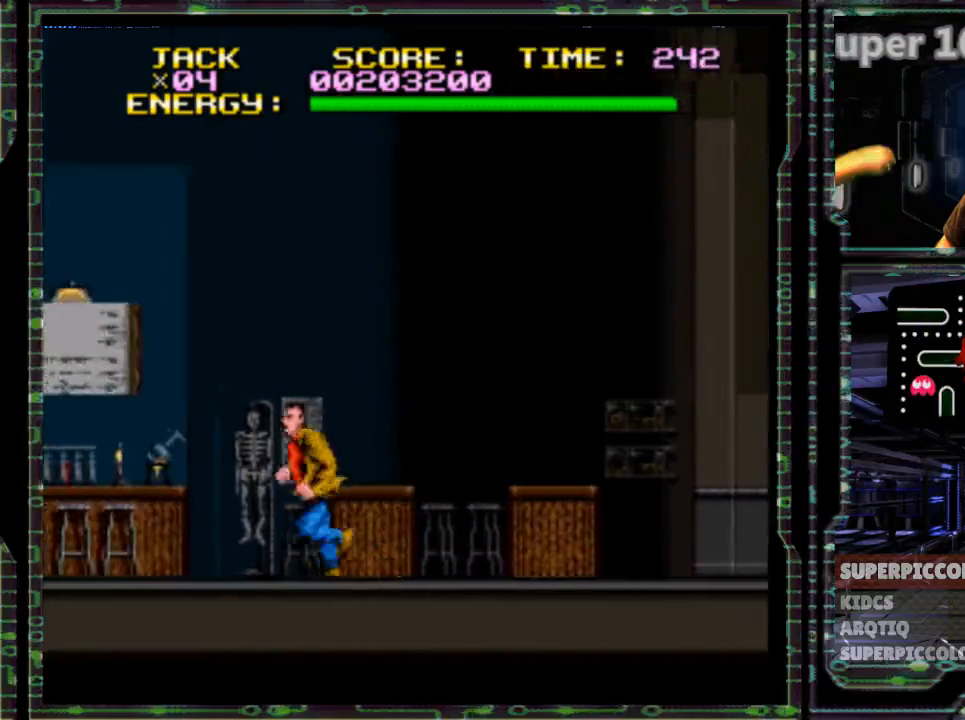
{"dt_ms": 500, "buttons": ["DPAD_LEFT"], "events": []}
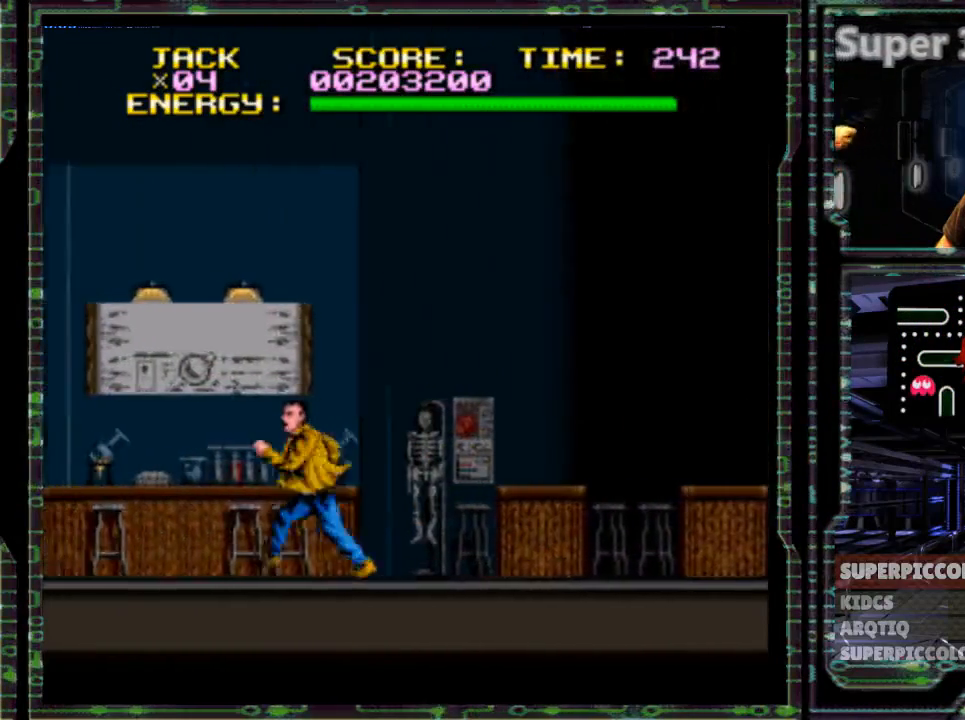
{"dt_ms": 500, "buttons": ["DPAD_LEFT"], "events": []}
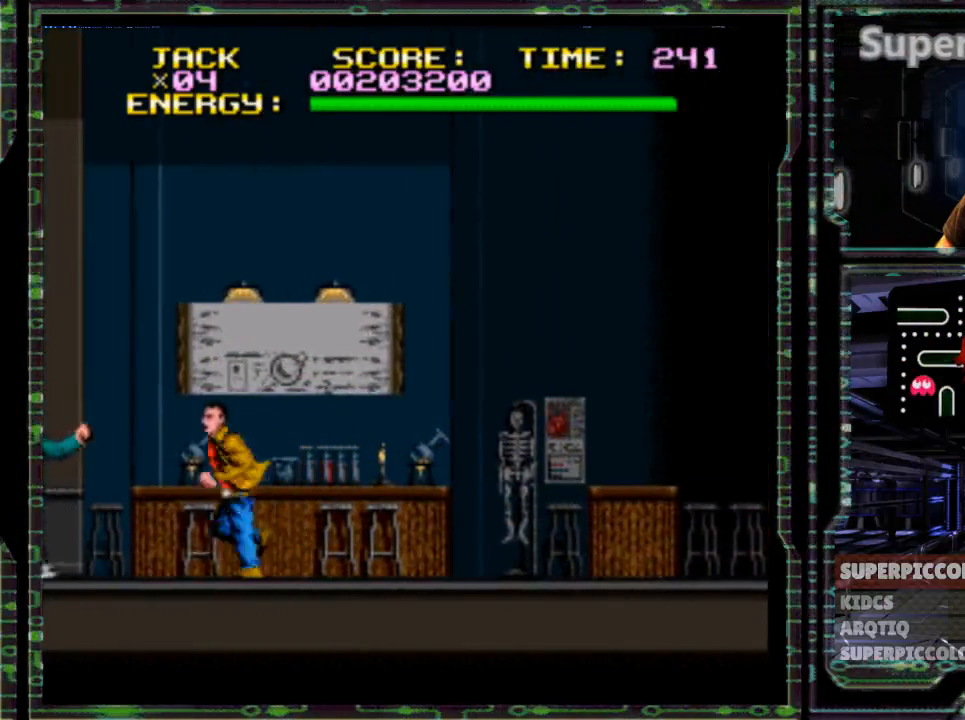
{"dt_ms": 500, "buttons": ["X", "DPAD_RIGHT"]}
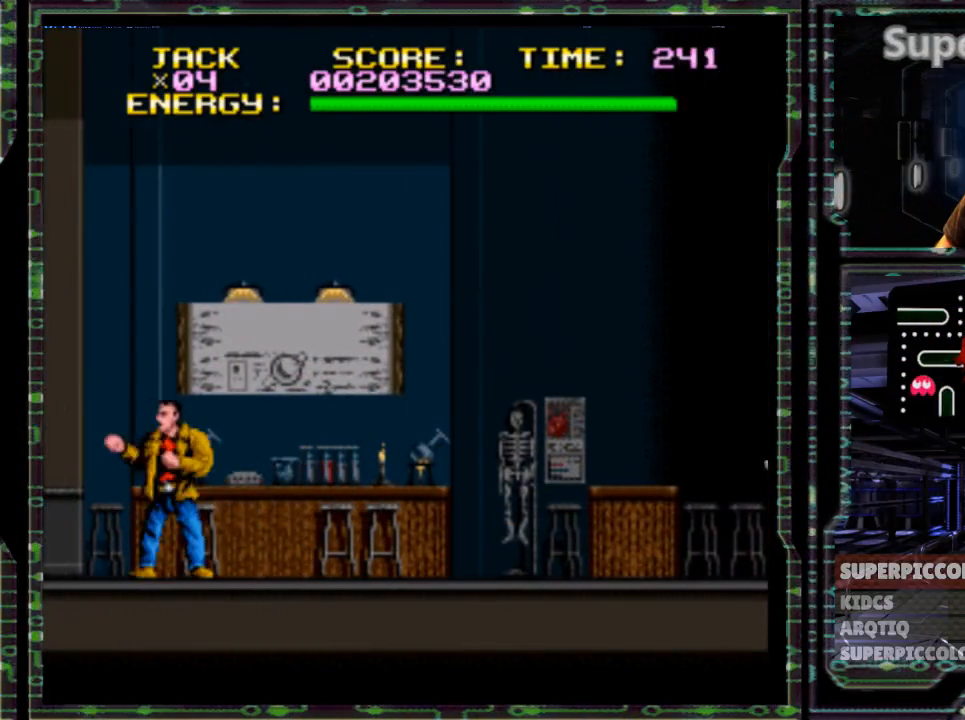
{"dt_ms": 500, "buttons": ["DPAD_RIGHT"], "events": [[50, "R1", "down"], [83, "X", "up"], [117, "R1", "up"]]}